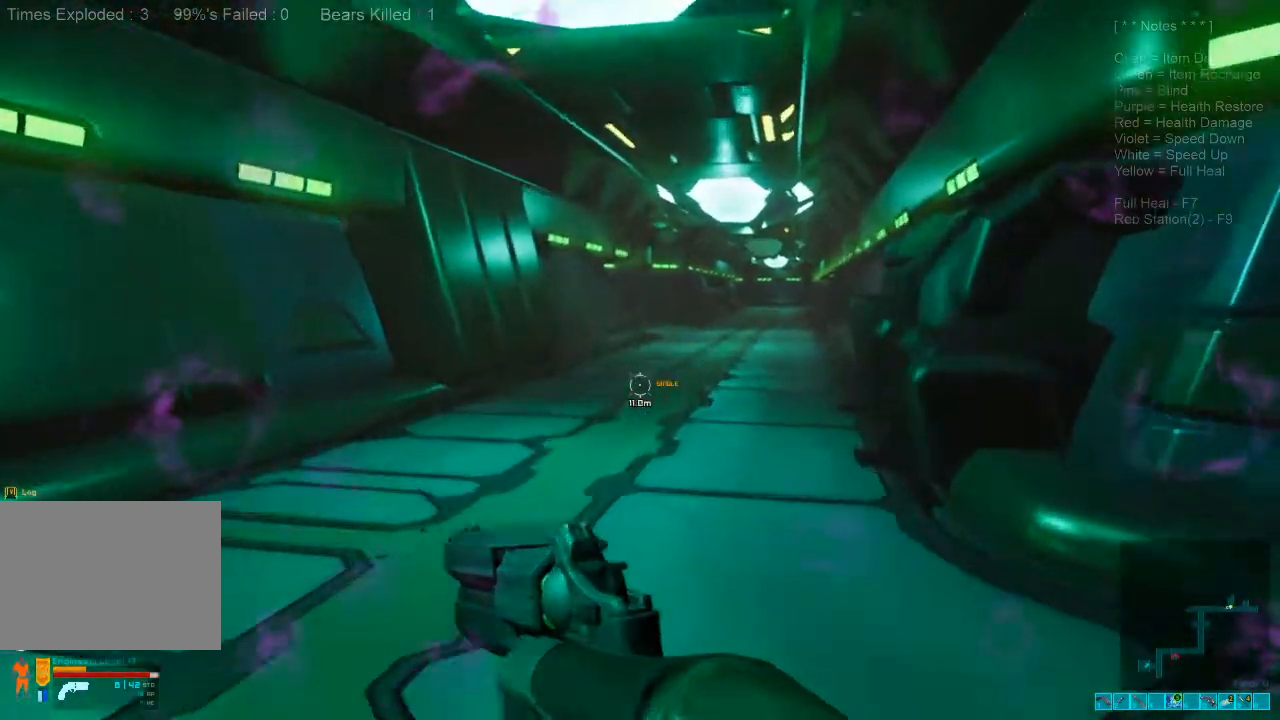
Gameplay with keyboard and mouse; each line is a JSON object with the keys and mouse buttons held at the frame after it. "events" lists presses ("down") and releases ("up") of "1", "2", "3", "4", "a", "alt", "c", "caps_lock", "ctrl", "d", "e", "f", "q", "r", "s", "shift", "space", "super", "tab", "tilde", "v", "w", "x", "z", "mouse_left", "mouse_wheel", "mouse_right", "mouse_mb4" and "mouse_mb5" between this image and that frame as [ms after this image, input, new state], when the widget could be followed in between. "mouse_left", "mouse_wheel", "mouse_right", "mouse_mb4", "mouse_mb5" = the "left", "wheel", "right", "mb4", "mb5" buttons of the "mouse" list. No other keys are recorded. "wheel" means that the mouse wheel is clicked or scrolled. Mouse movement is not recorded.
{"keys": ["shift", "w"], "mouse": []}
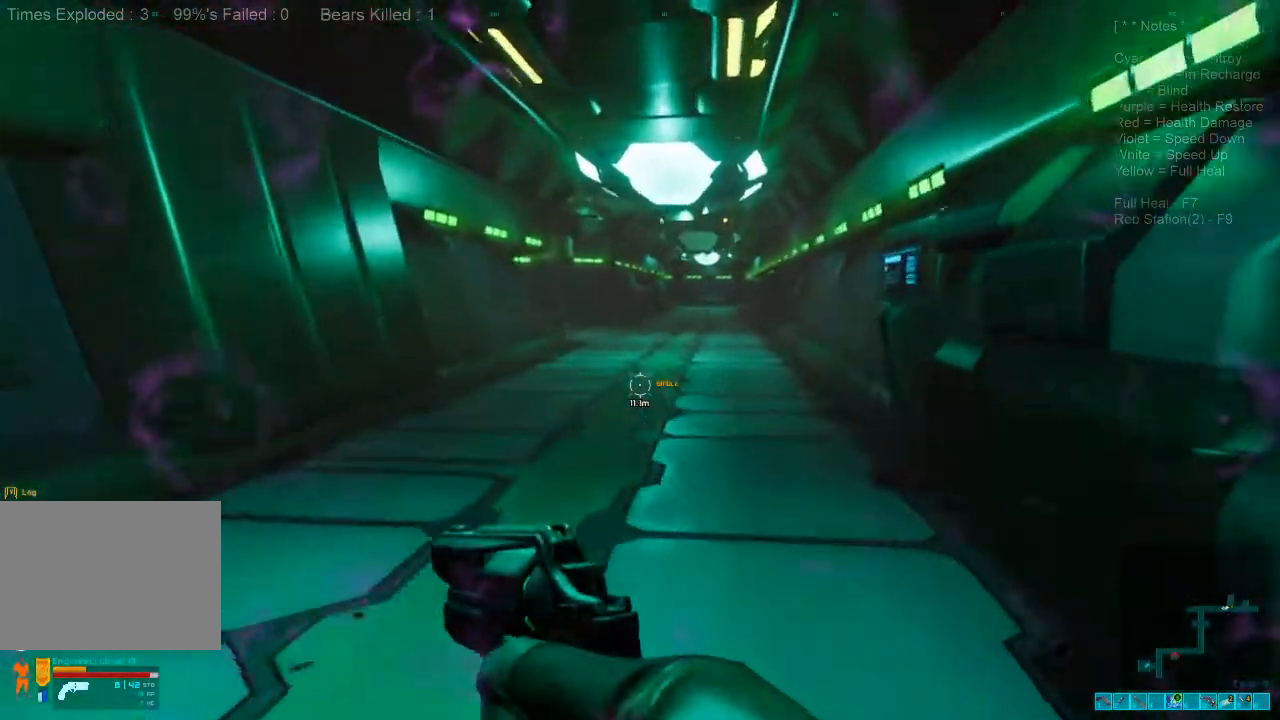
{"keys": ["shift", "w"], "mouse": [], "events": []}
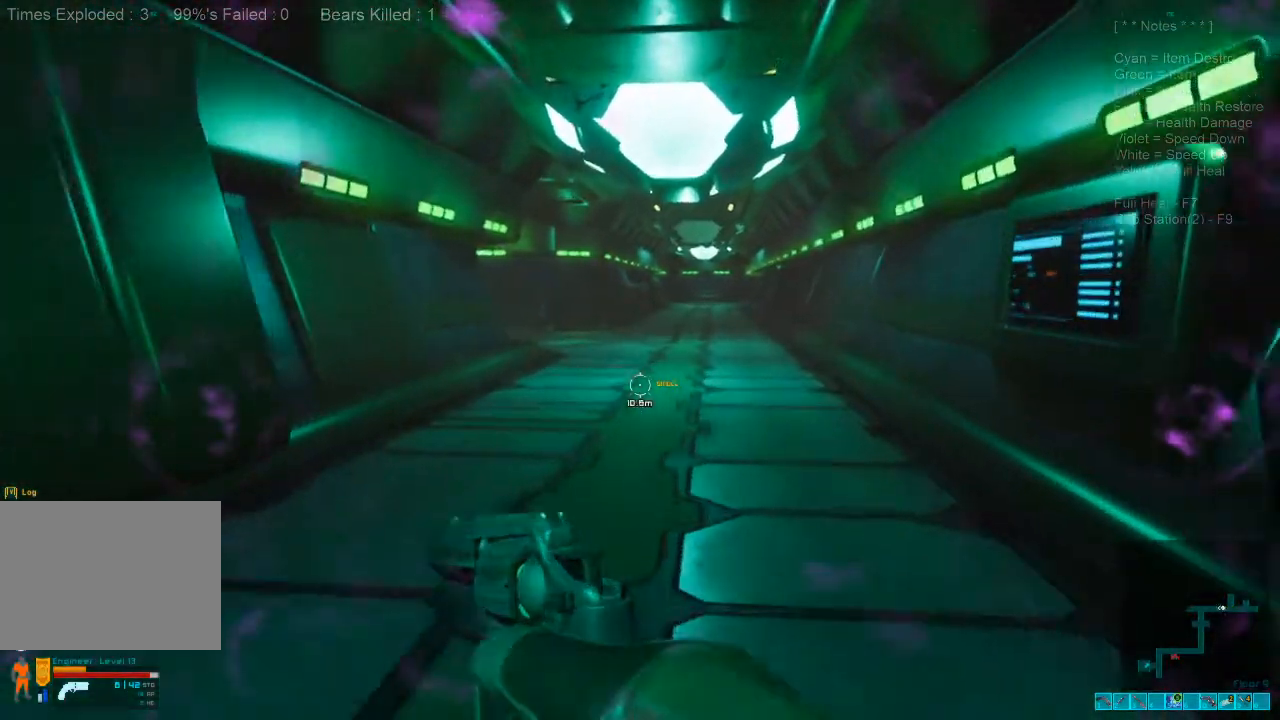
{"keys": ["shift", "w"], "mouse": [], "events": []}
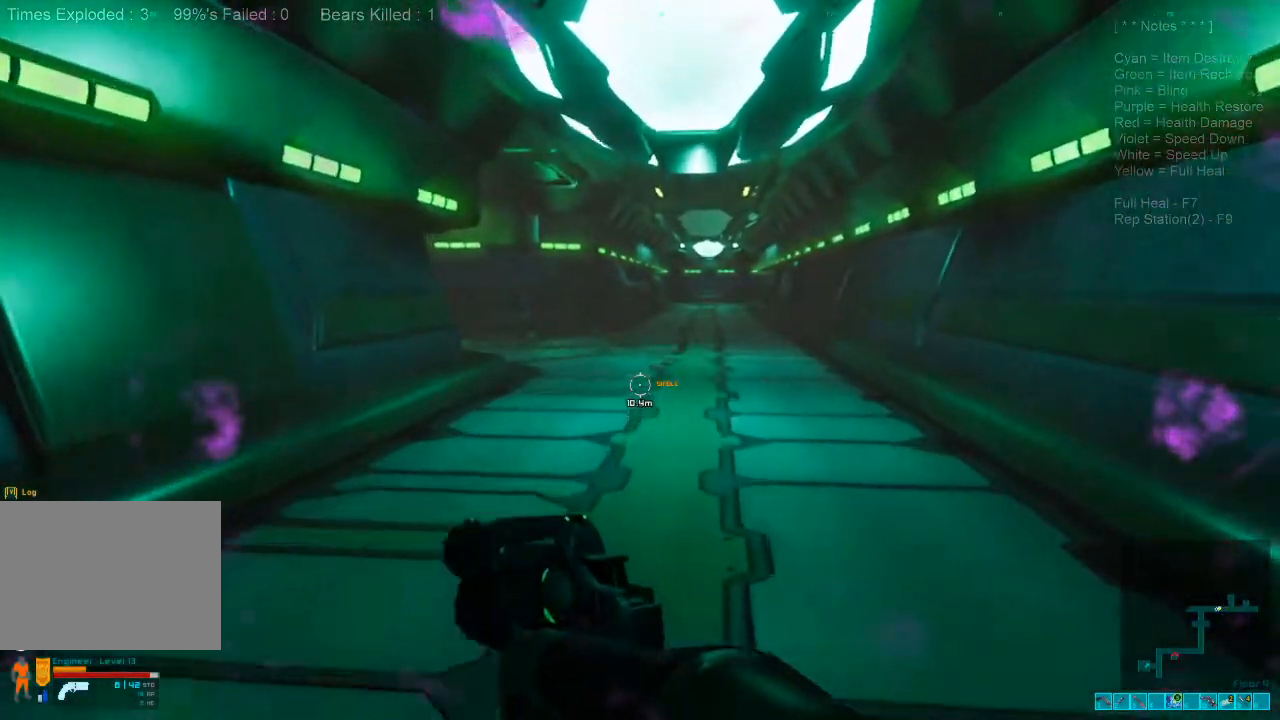
{"keys": ["shift", "w"], "mouse": []}
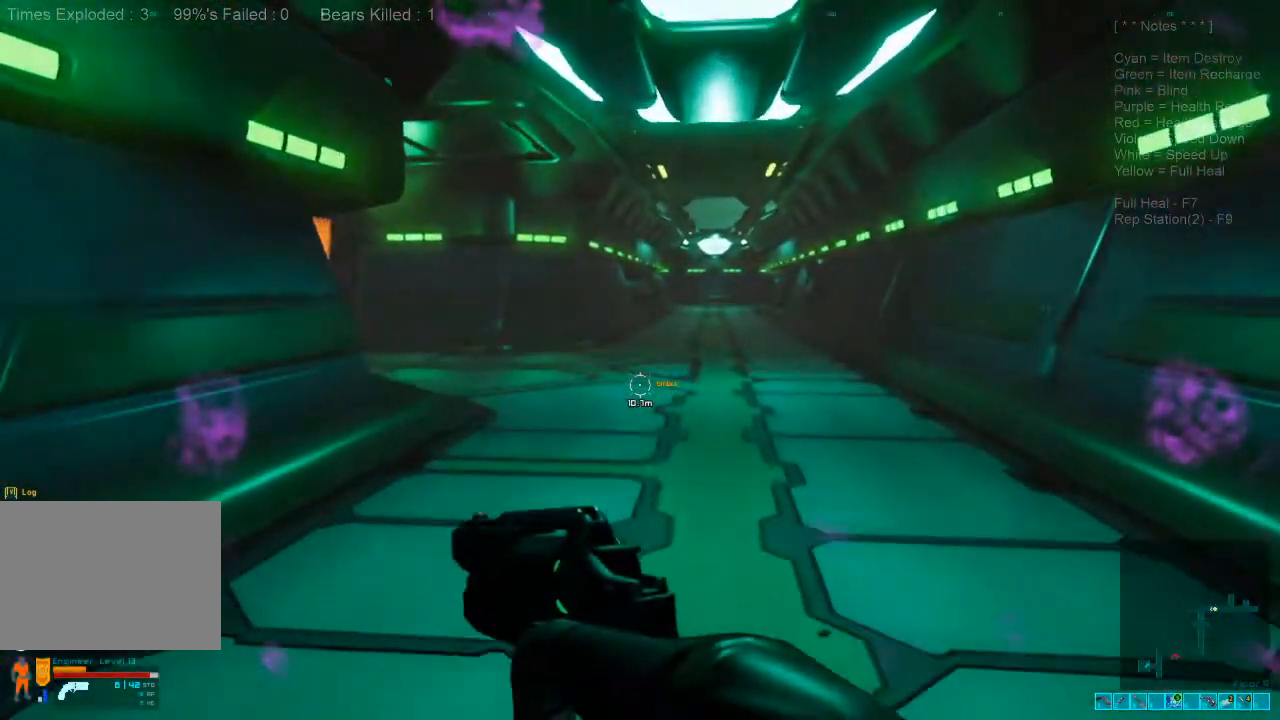
{"keys": ["d", "w"], "mouse": [], "events": [[300, "d", "down"], [300, "shift", "up"]]}
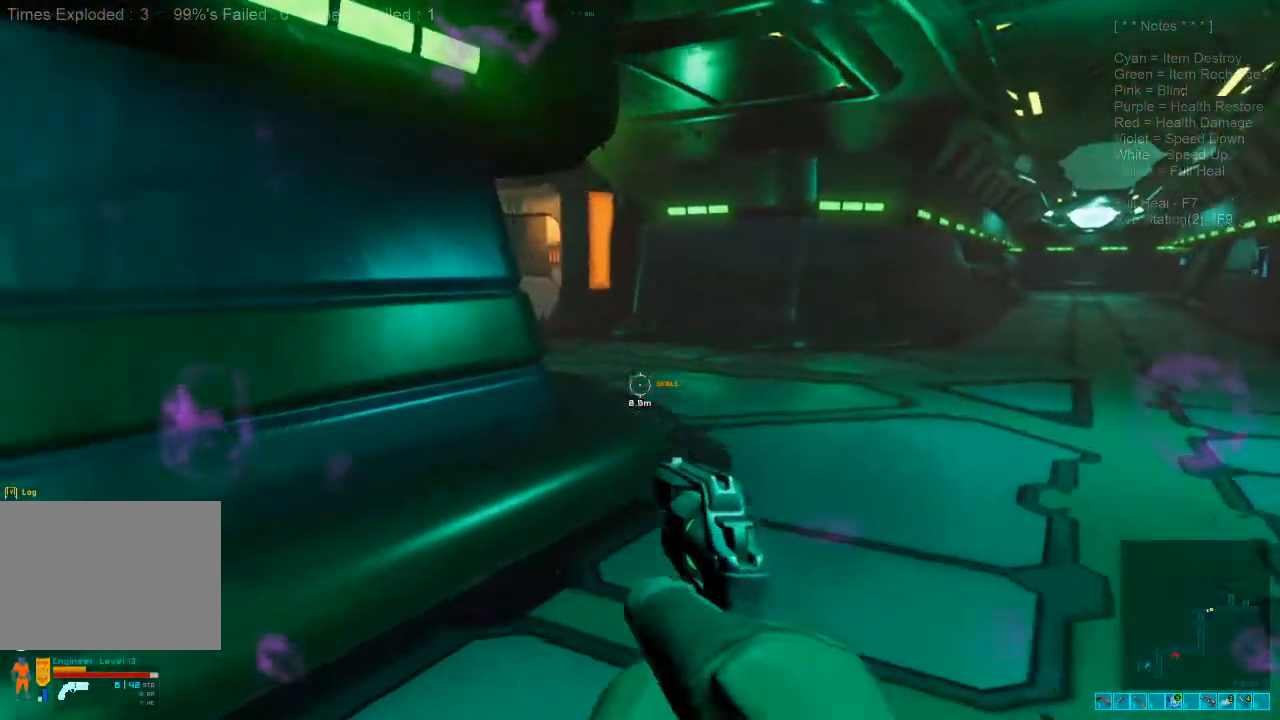
{"keys": ["d", "w"], "mouse": [], "events": []}
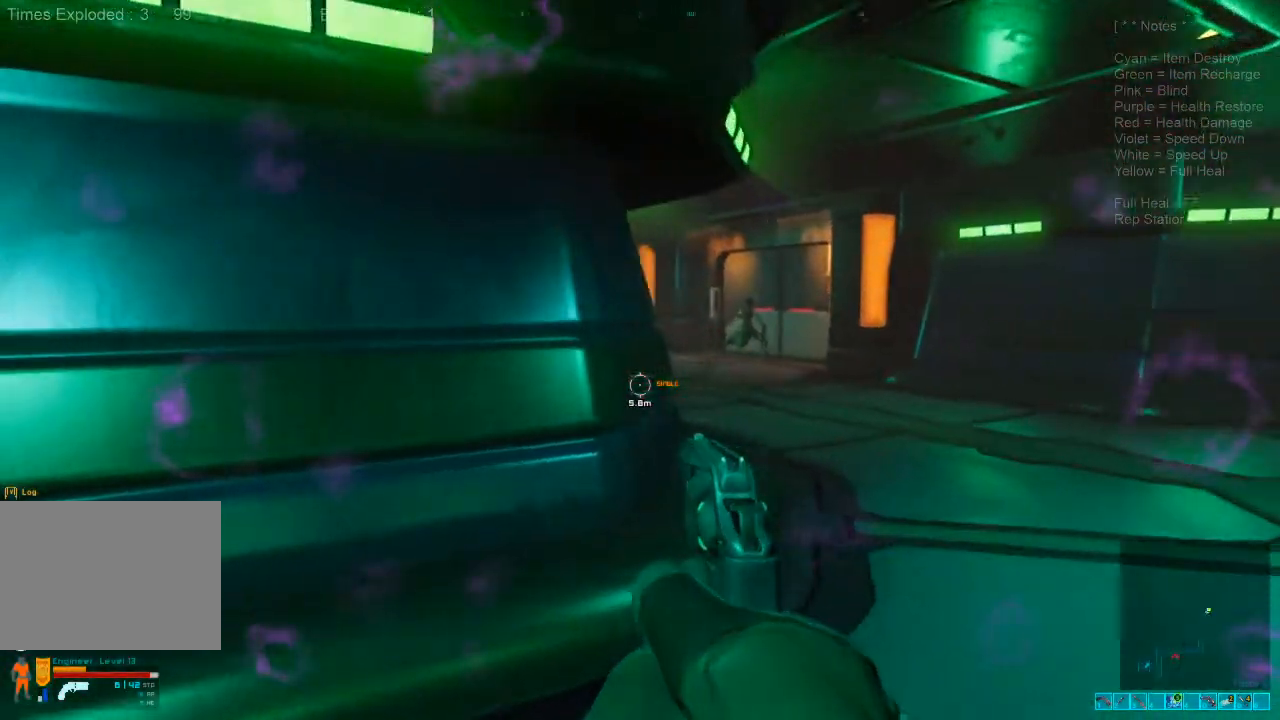
{"keys": ["s"], "mouse": [], "events": [[166, "w", "up"], [233, "d", "up"], [333, "ctrl", "down"], [333, "mouse_right", "down"], [466, "mouse_right", "up"], [466, "s", "down"], [500, "ctrl", "up"]]}
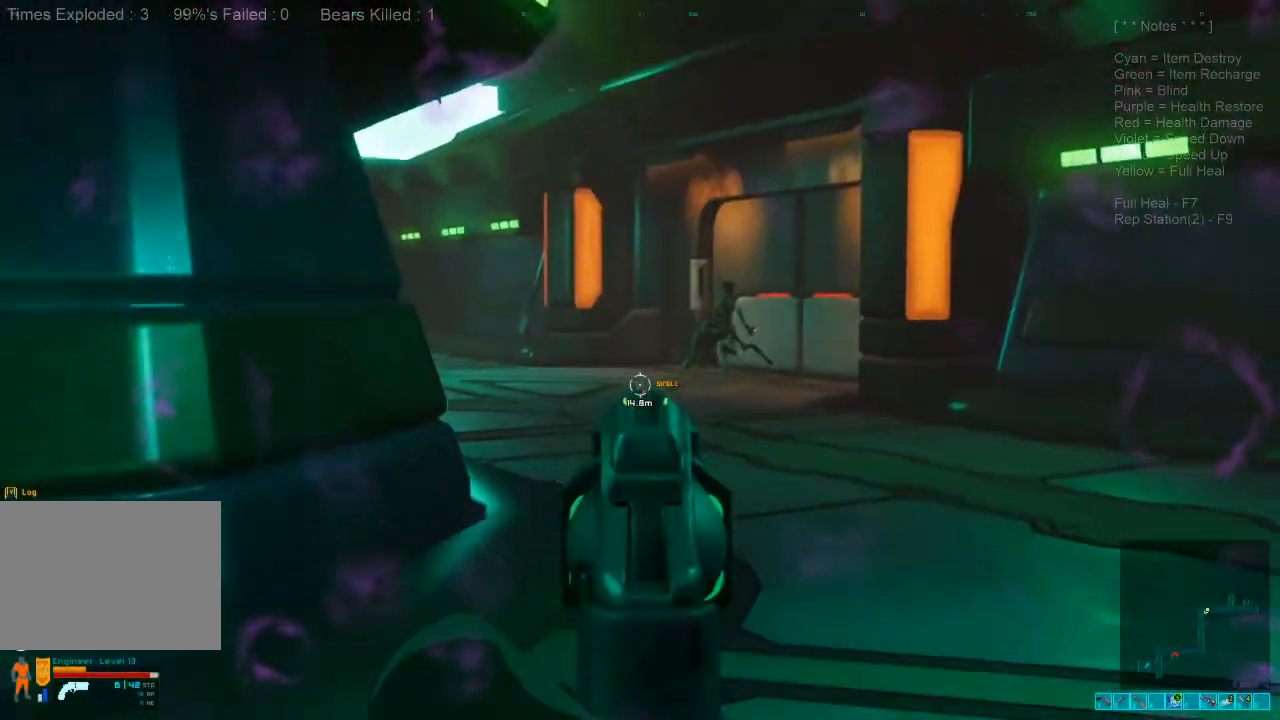
{"keys": [], "mouse": [], "events": [[400, "s", "up"]]}
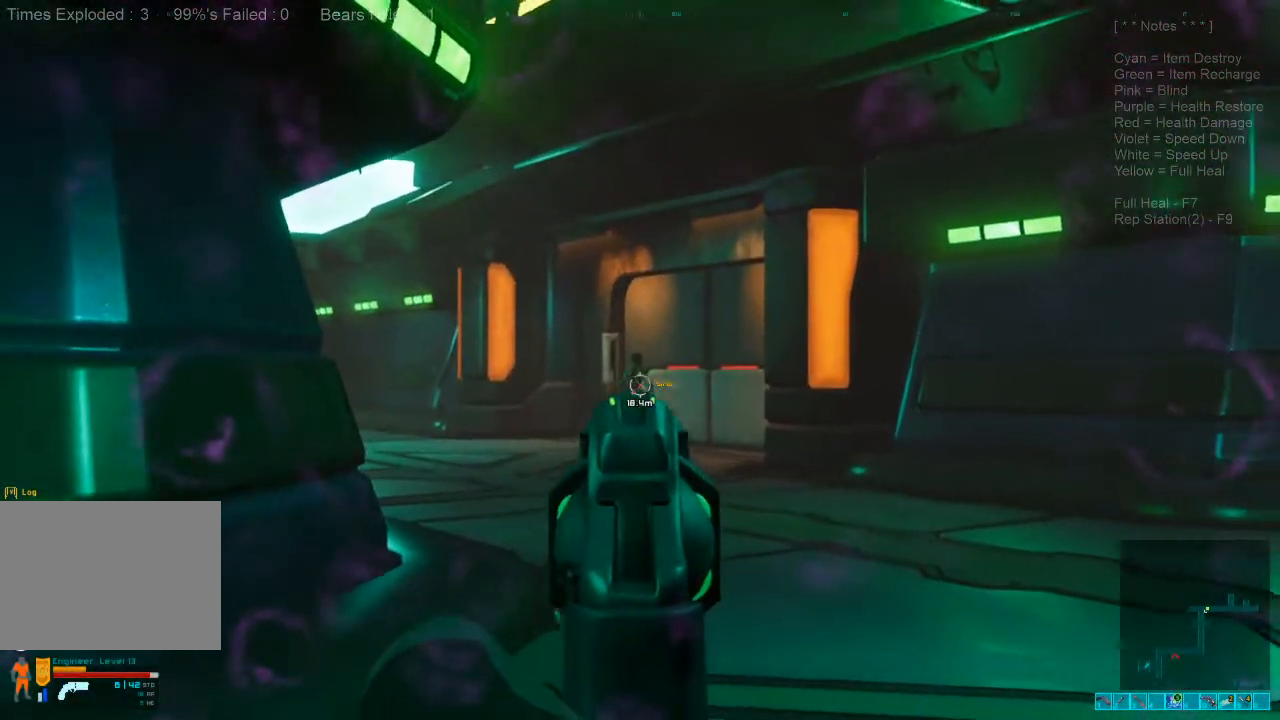
{"keys": [], "mouse": [], "events": []}
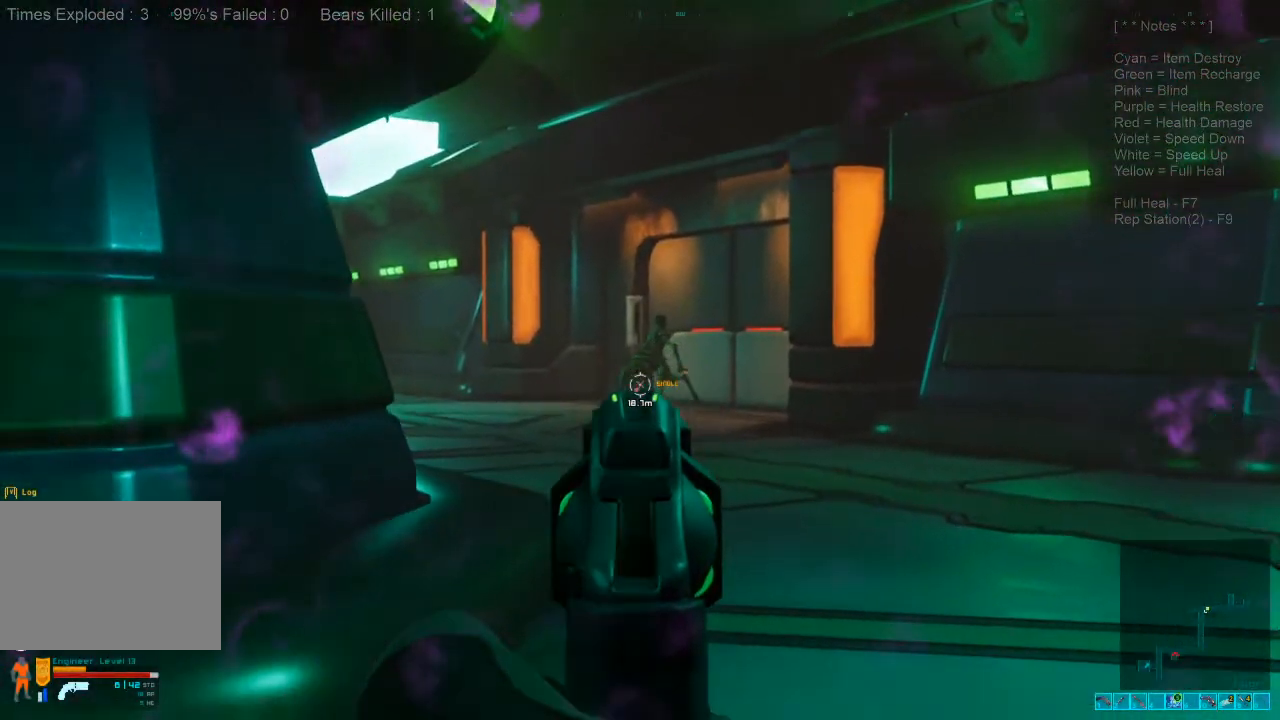
{"keys": [], "mouse": ["left"], "events": [[433, "mouse_left", "down"]]}
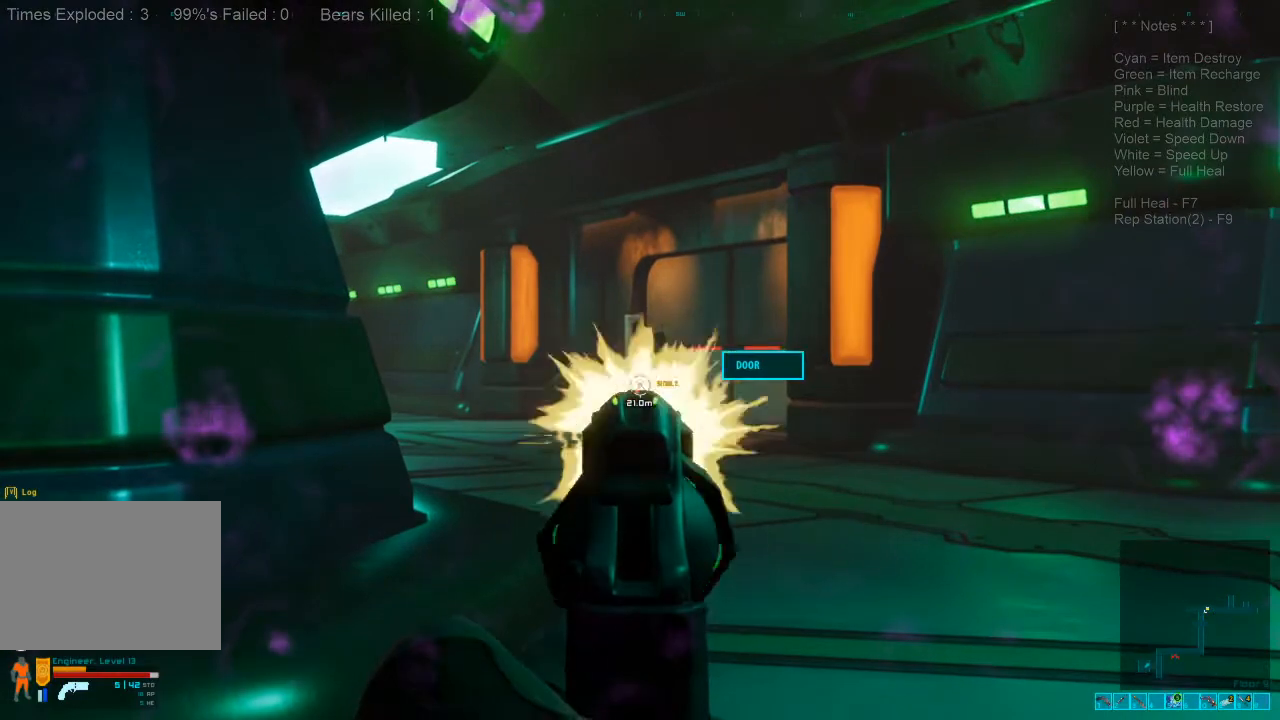
{"keys": ["s"], "mouse": []}
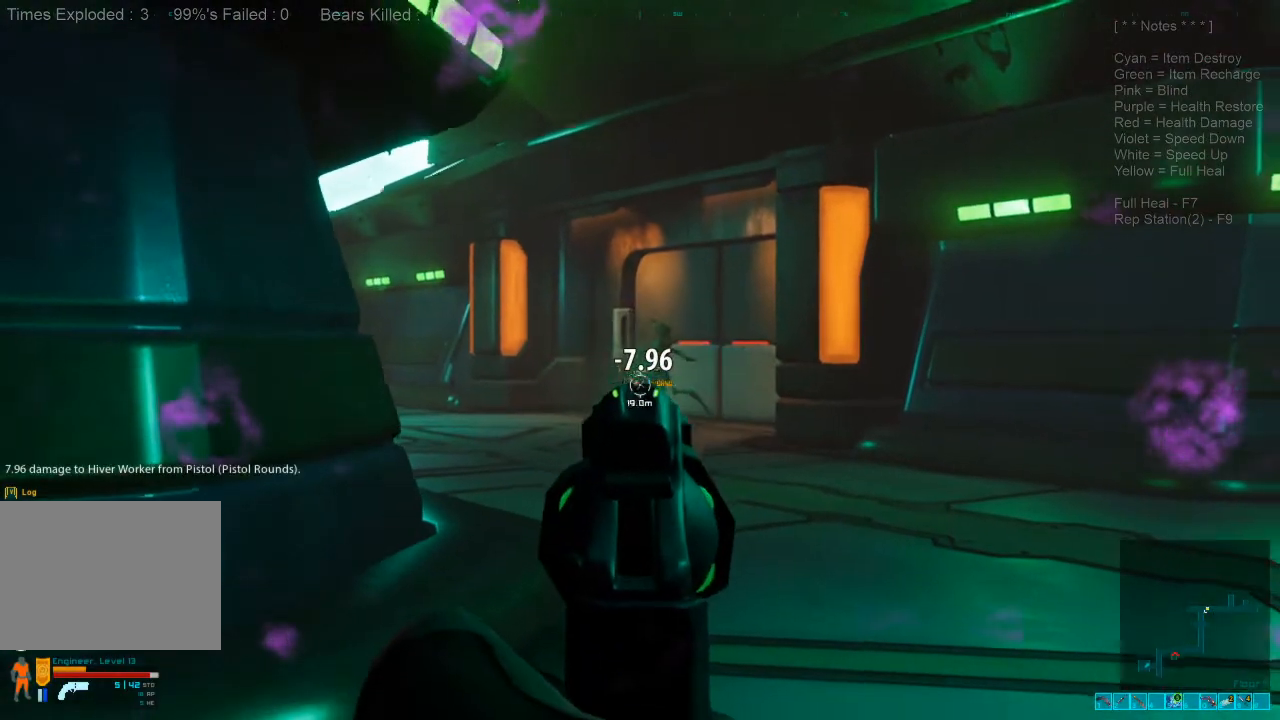
{"keys": [], "mouse": [], "events": [[266, "s", "up"]]}
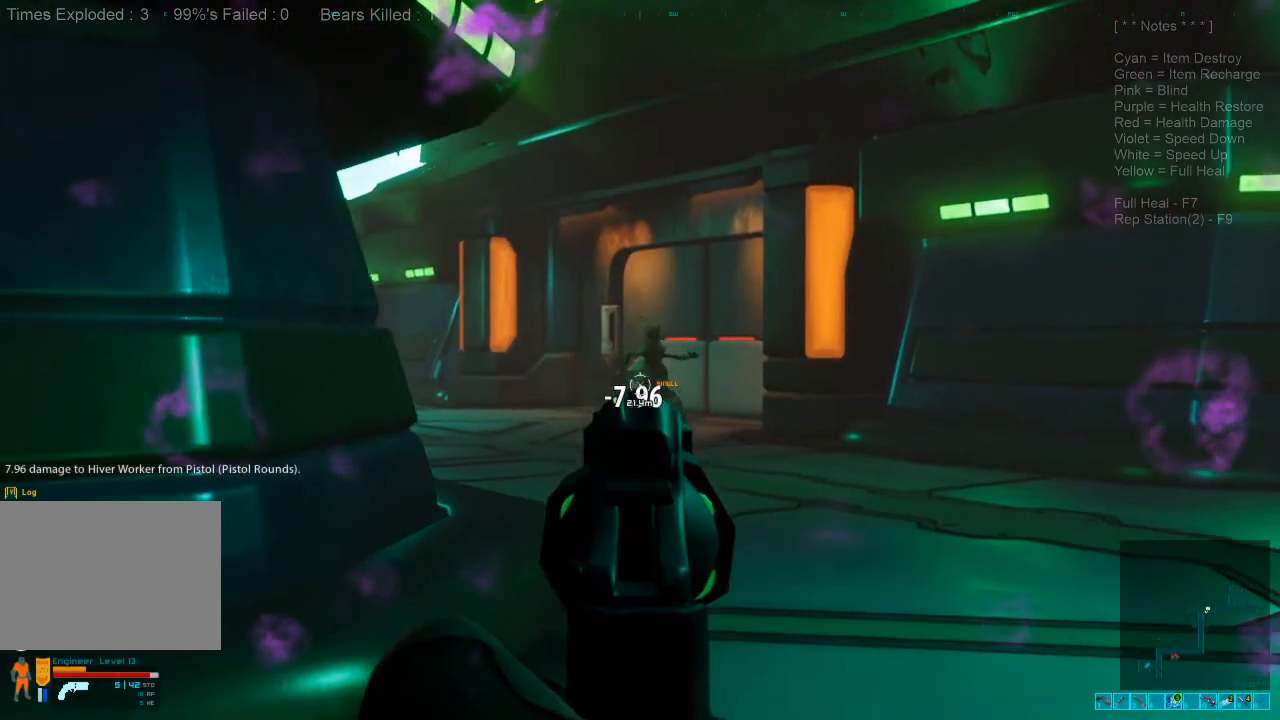
{"keys": [], "mouse": [], "events": [[266, "mouse_left", "down"], [400, "mouse_left", "up"]]}
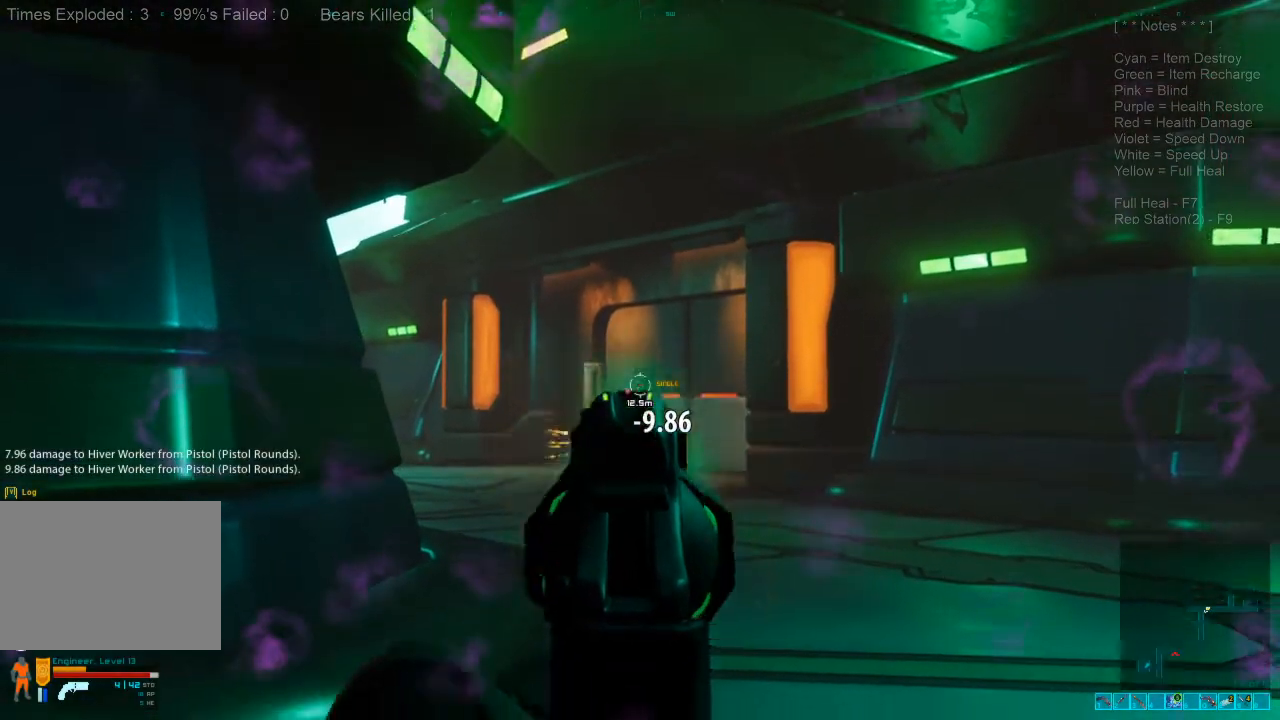
{"keys": [], "mouse": [], "events": []}
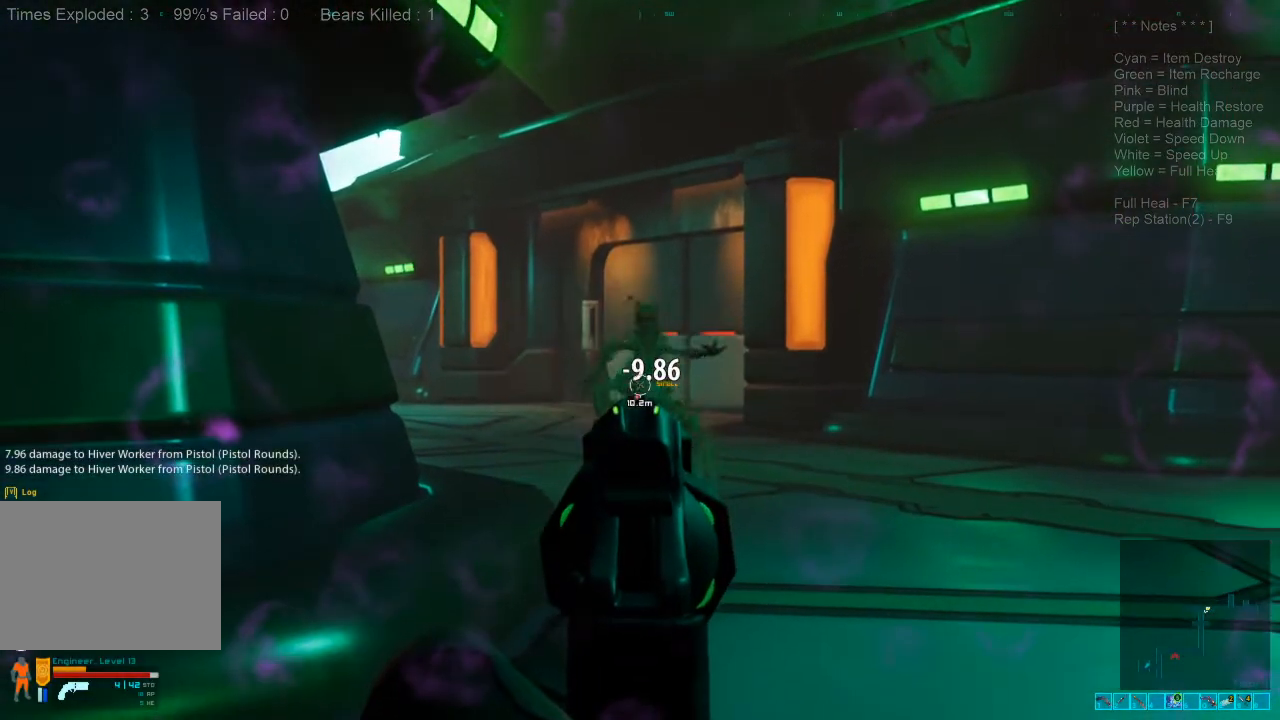
{"keys": [], "mouse": [], "events": []}
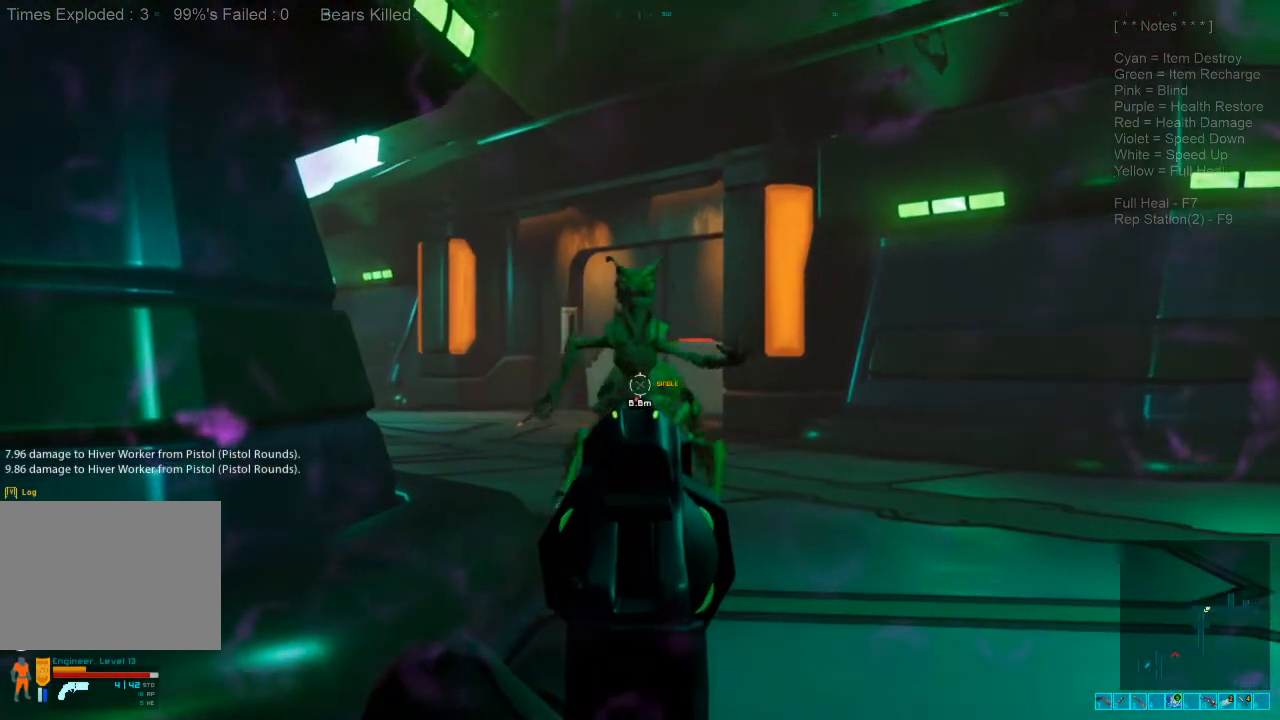
{"keys": [], "mouse": ["right"], "events": [[33, "mouse_left", "down"], [166, "mouse_left", "up"], [266, "2", "down"], [400, "2", "up"], [466, "mouse_right", "down"]]}
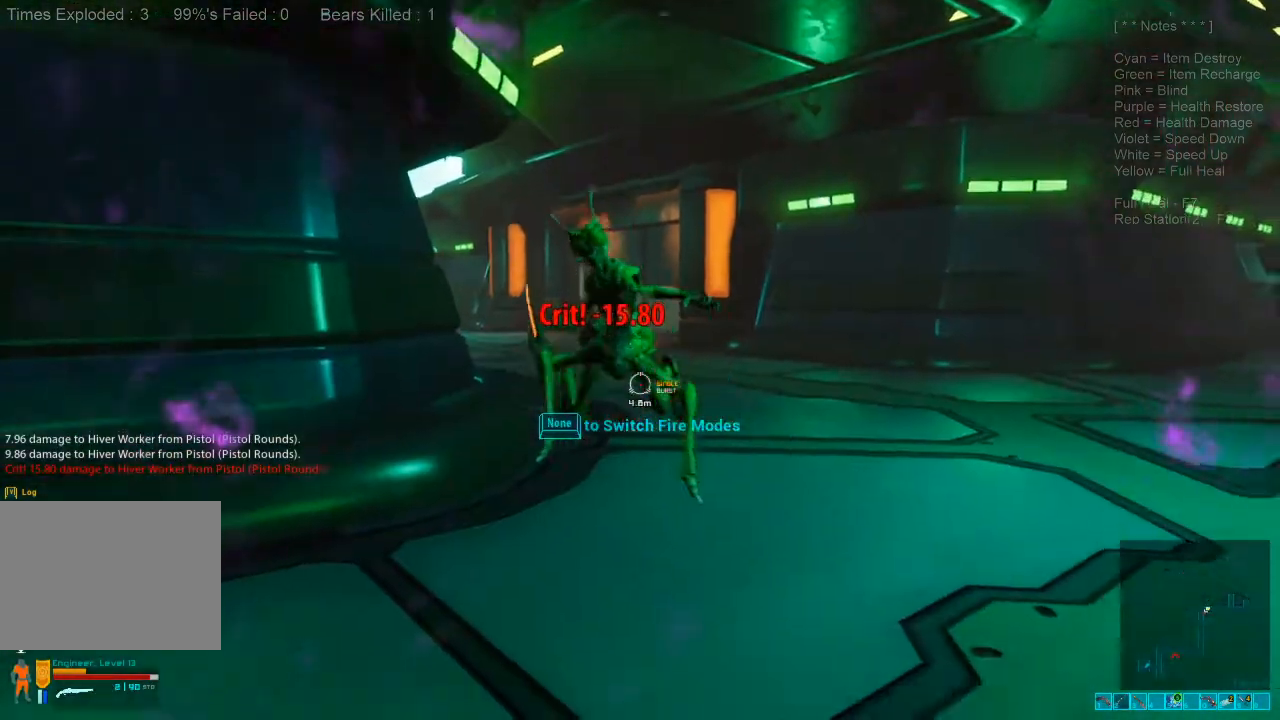
{"keys": ["s"], "mouse": [], "events": [[100, "mouse_right", "up"], [400, "s", "down"]]}
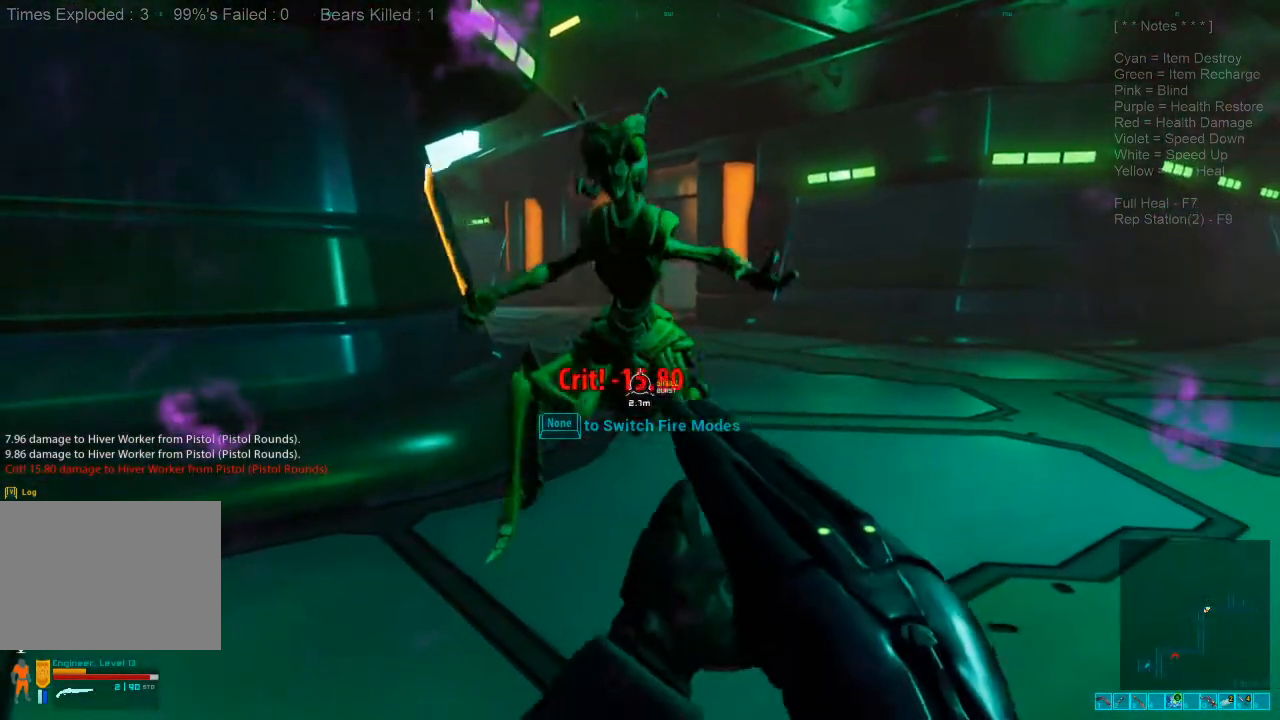
{"keys": ["s"], "mouse": ["left"], "events": [[200, "mouse_right", "down"], [333, "mouse_right", "up"], [433, "mouse_left", "down"]]}
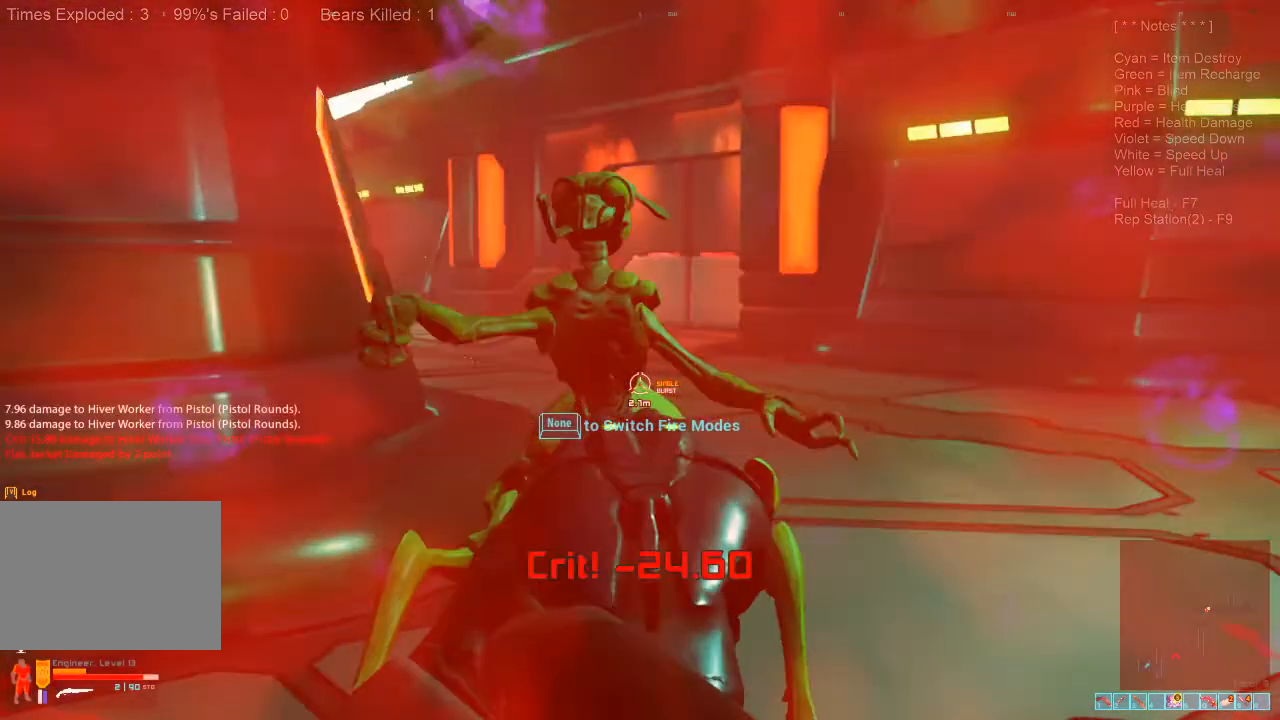
{"keys": [], "mouse": [], "events": [[66, "mouse_left", "up"], [400, "s", "up"]]}